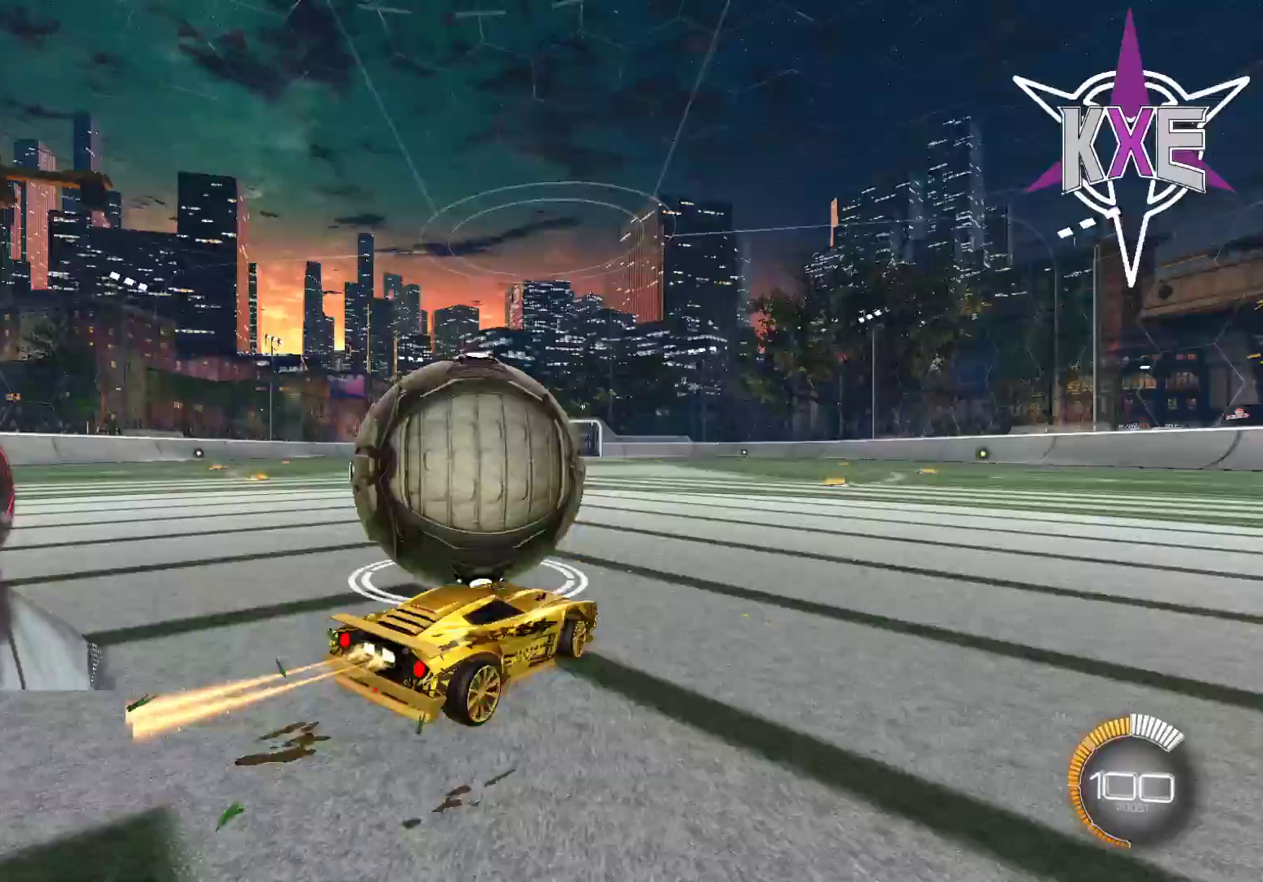
Gameplay with a controller (PlayStation layout); each line is a JSON object with the inputs held at the frame after it. "events" lists button and stick changes between this image and that frame as [ms after this image, input, new state], when the widget could be followed in between.
{"buttons": ["R1", "R2"], "left_stick": "center", "right_stick": "center", "events": [[217, "R1", "up"], [500, "R1", "down"]]}
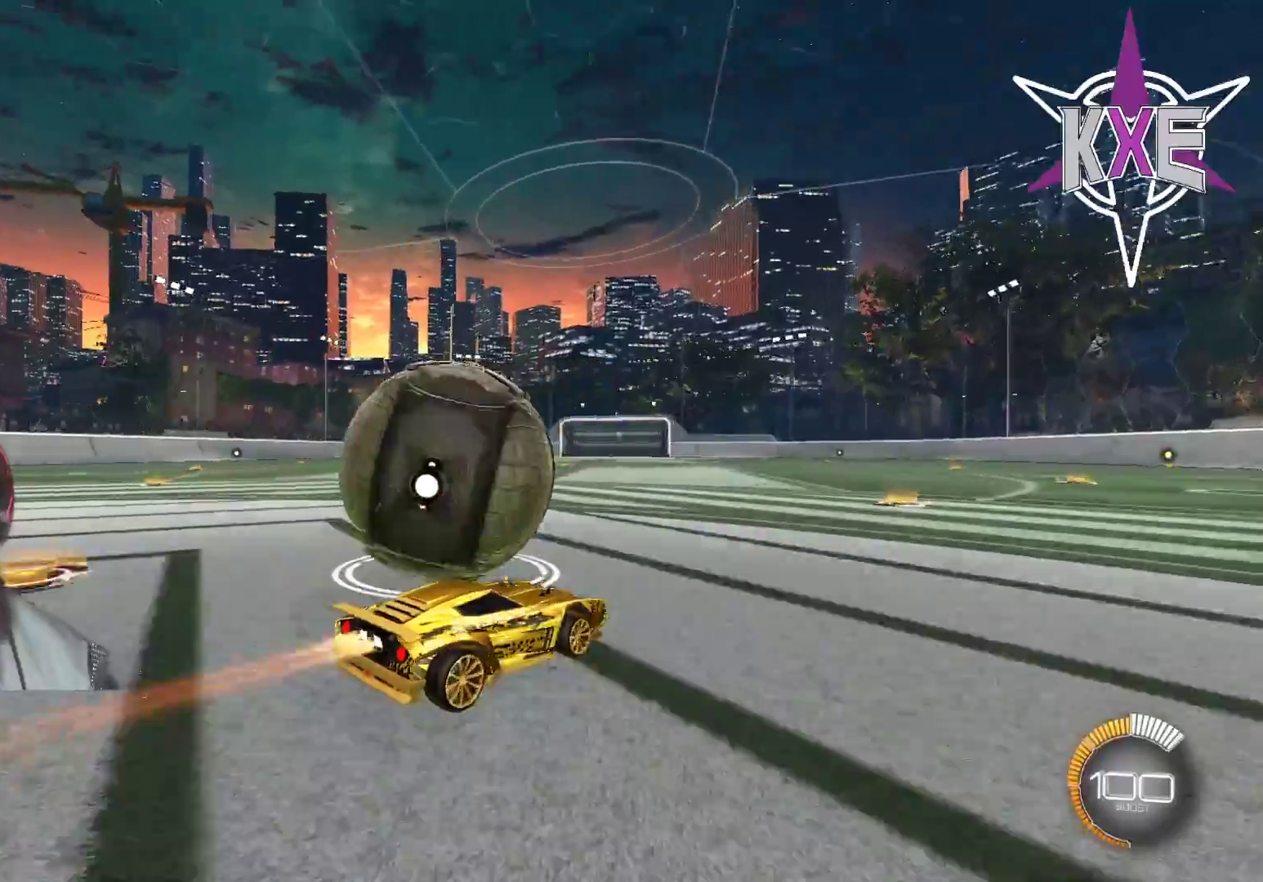
{"buttons": ["R2"], "left_stick": "left", "right_stick": "center", "events": [[133, "left_stick", "left"], [183, "R1", "up"]]}
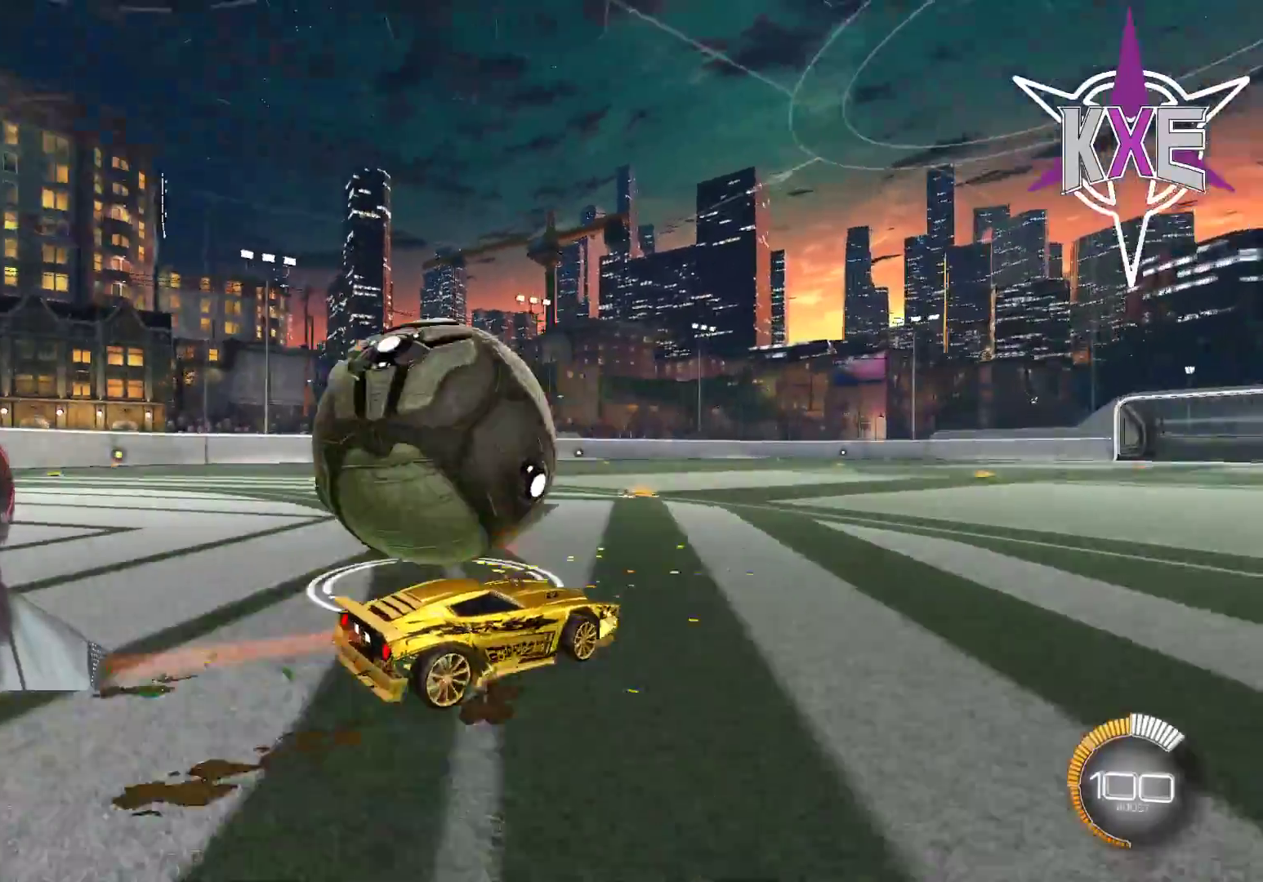
{"buttons": ["R2"], "left_stick": "center", "right_stick": "center", "events": [[100, "TRIANGLE", "down"], [150, "left_stick", "center"], [200, "TRIANGLE", "up"], [267, "left_stick", "right"], [400, "left_stick", "center"]]}
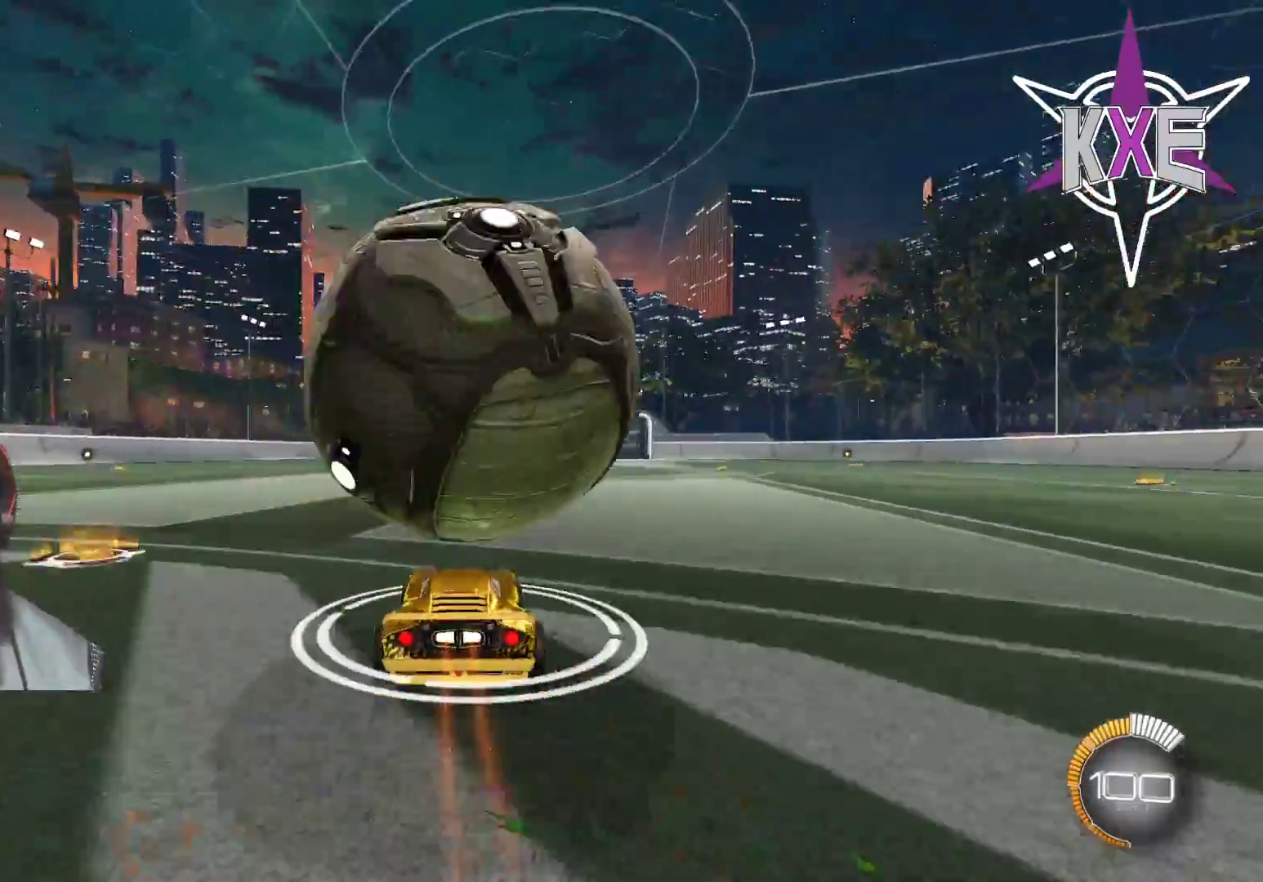
{"buttons": ["R2"], "left_stick": "left", "right_stick": "center", "events": [[67, "left_stick", "down-right"], [267, "left_stick", "center"], [417, "left_stick", "left"]]}
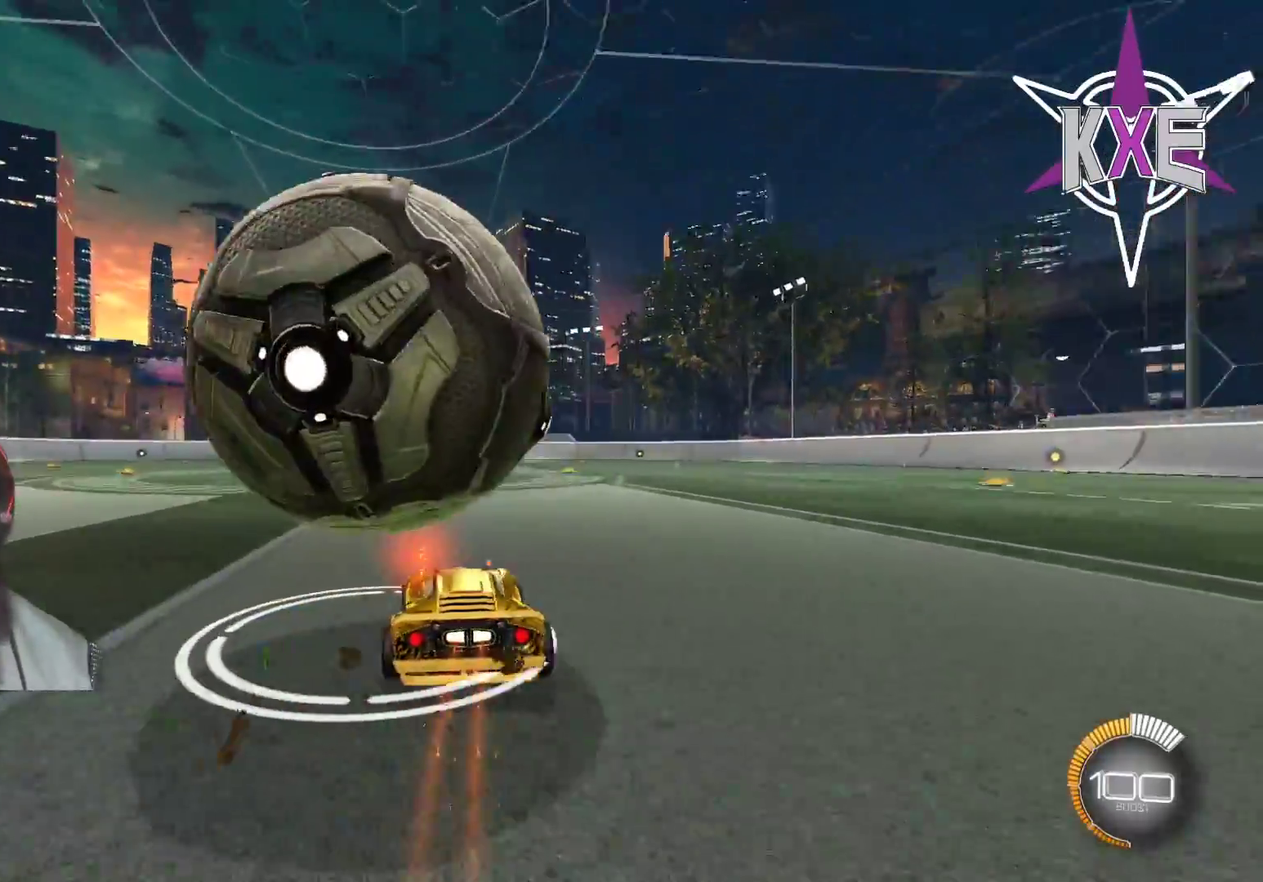
{"buttons": ["R2"], "left_stick": "center", "right_stick": "center", "events": [[100, "left_stick", "center"], [300, "left_stick", "left"], [450, "left_stick", "center"]]}
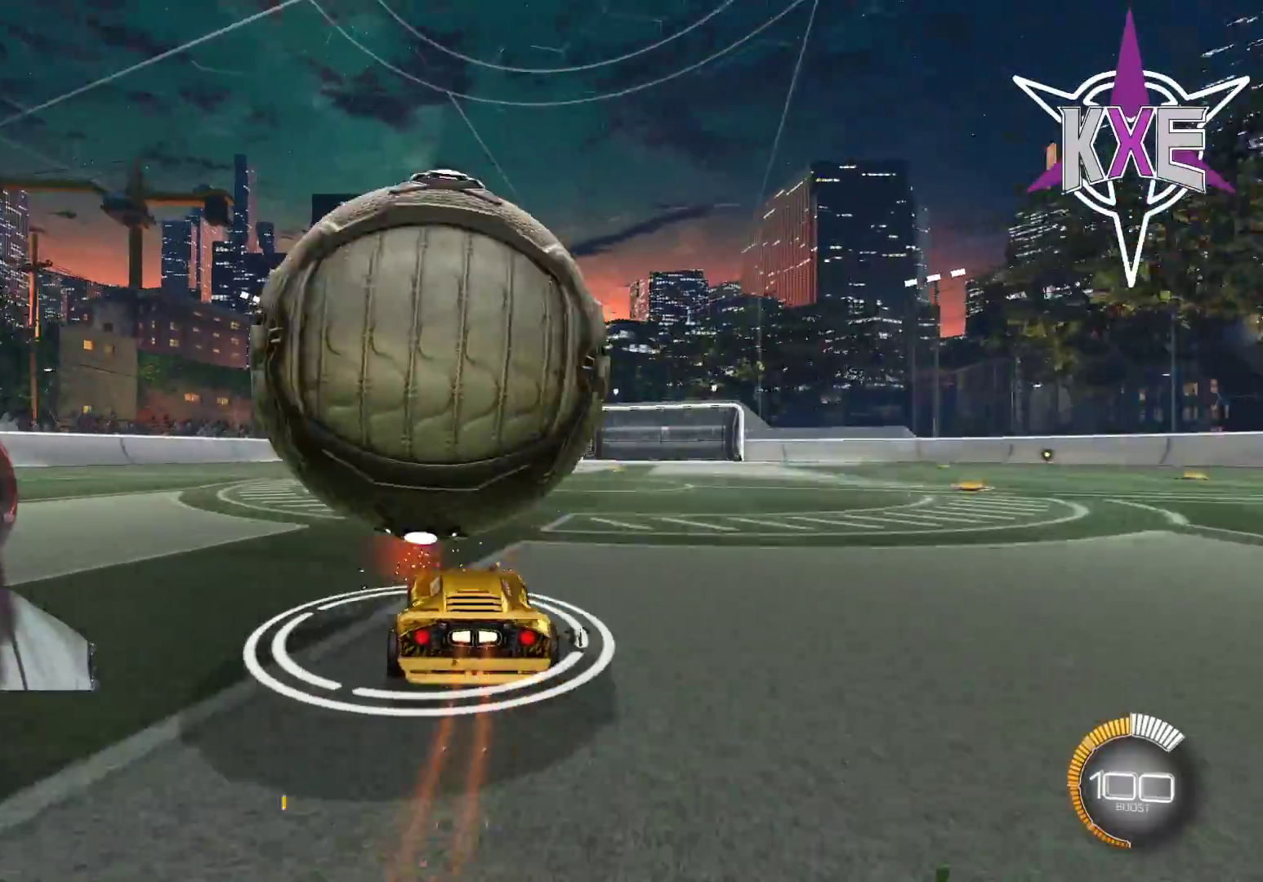
{"buttons": ["R2"], "left_stick": "center", "right_stick": "center", "events": [[83, "R2", "up"], [117, "left_stick", "right"], [200, "R2", "down"], [317, "left_stick", "center"]]}
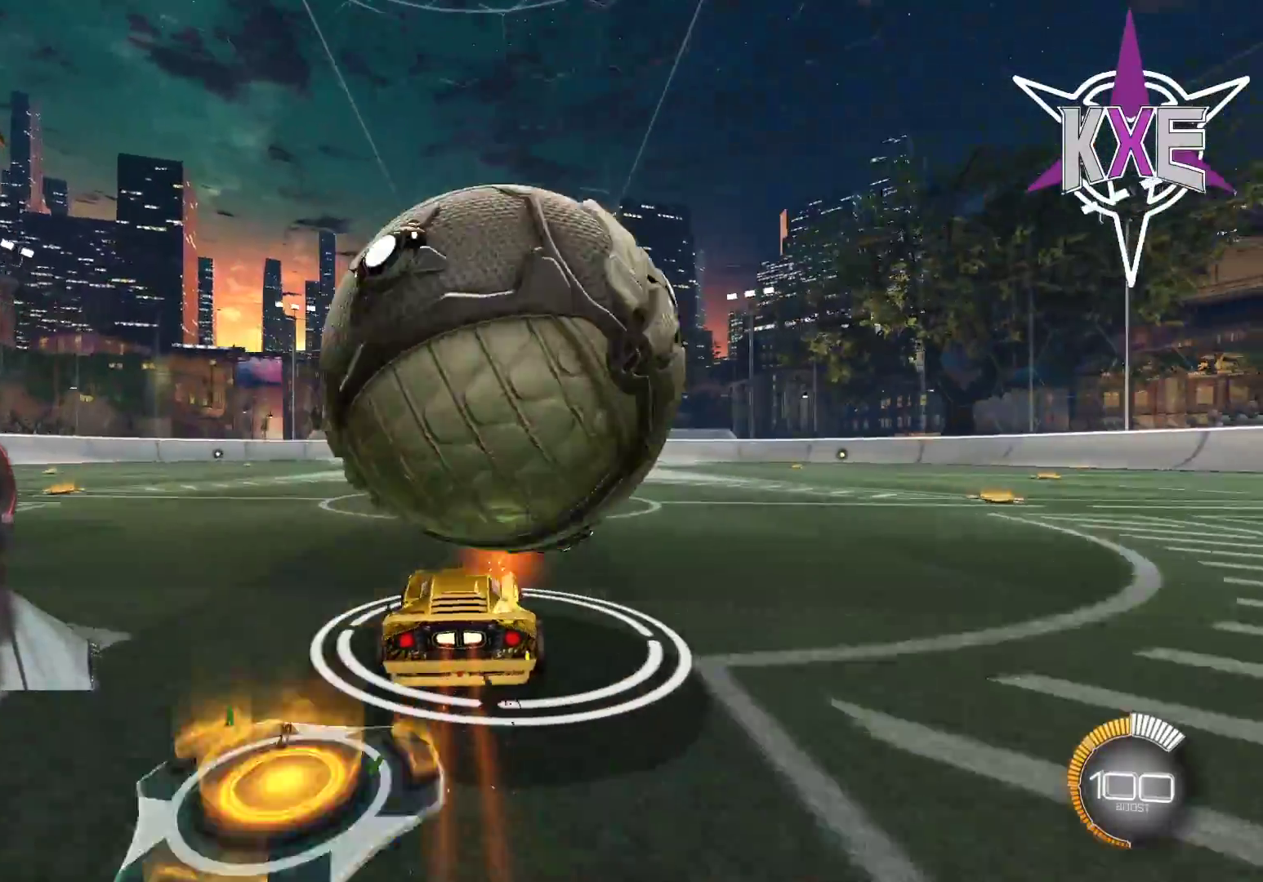
{"buttons": [], "left_stick": "center", "right_stick": "center", "events": [[67, "R2", "up"], [267, "R2", "down"], [317, "left_stick", "left"], [450, "left_stick", "center"], [467, "R2", "up"]]}
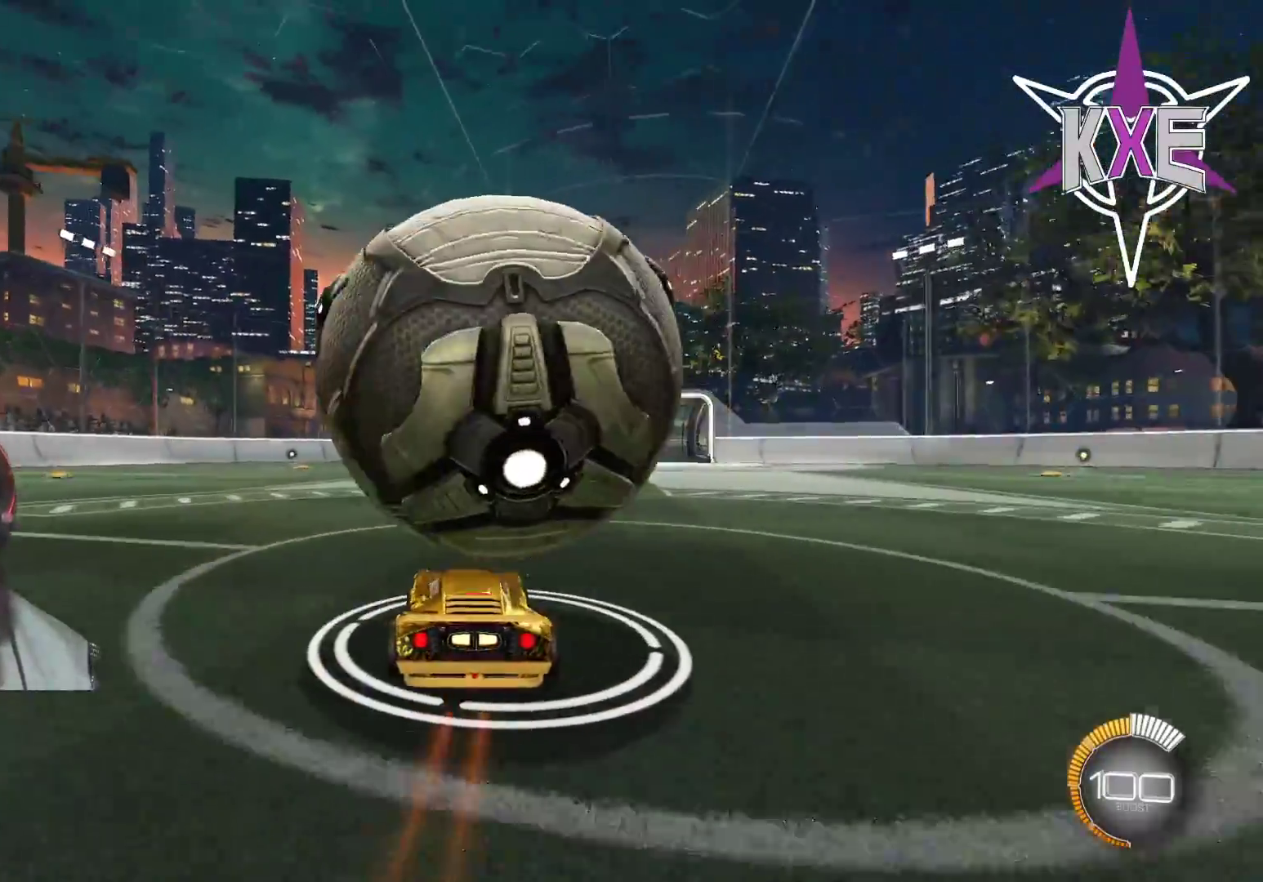
{"buttons": [], "left_stick": "center", "right_stick": "center", "events": [[83, "left_stick", "right"], [117, "R2", "down"], [233, "left_stick", "center"], [383, "R2", "up"]]}
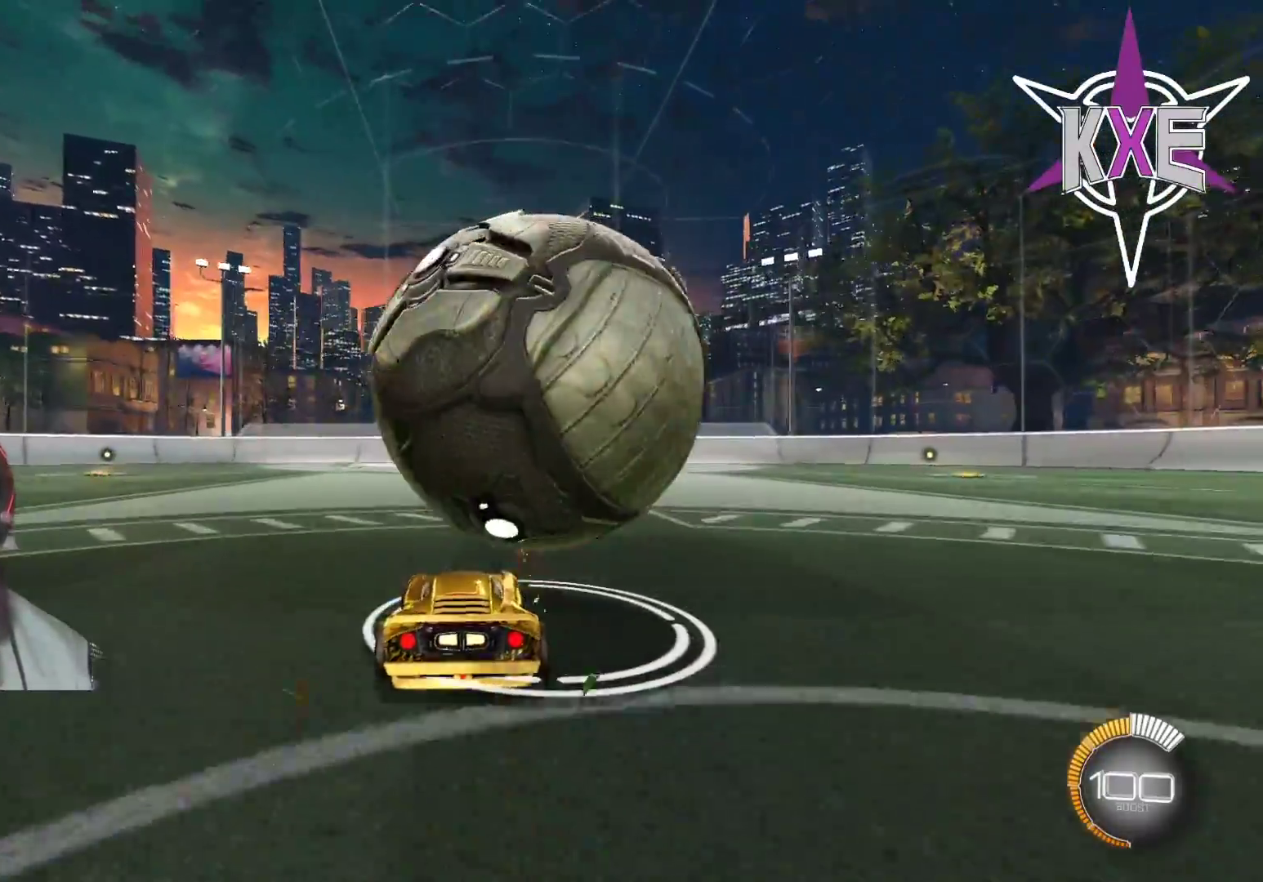
{"buttons": ["R2"], "left_stick": "left", "right_stick": "center", "events": [[100, "R2", "down"], [100, "left_stick", "right"], [233, "left_stick", "center"], [267, "R1", "down"], [417, "left_stick", "left"], [450, "R1", "up"]]}
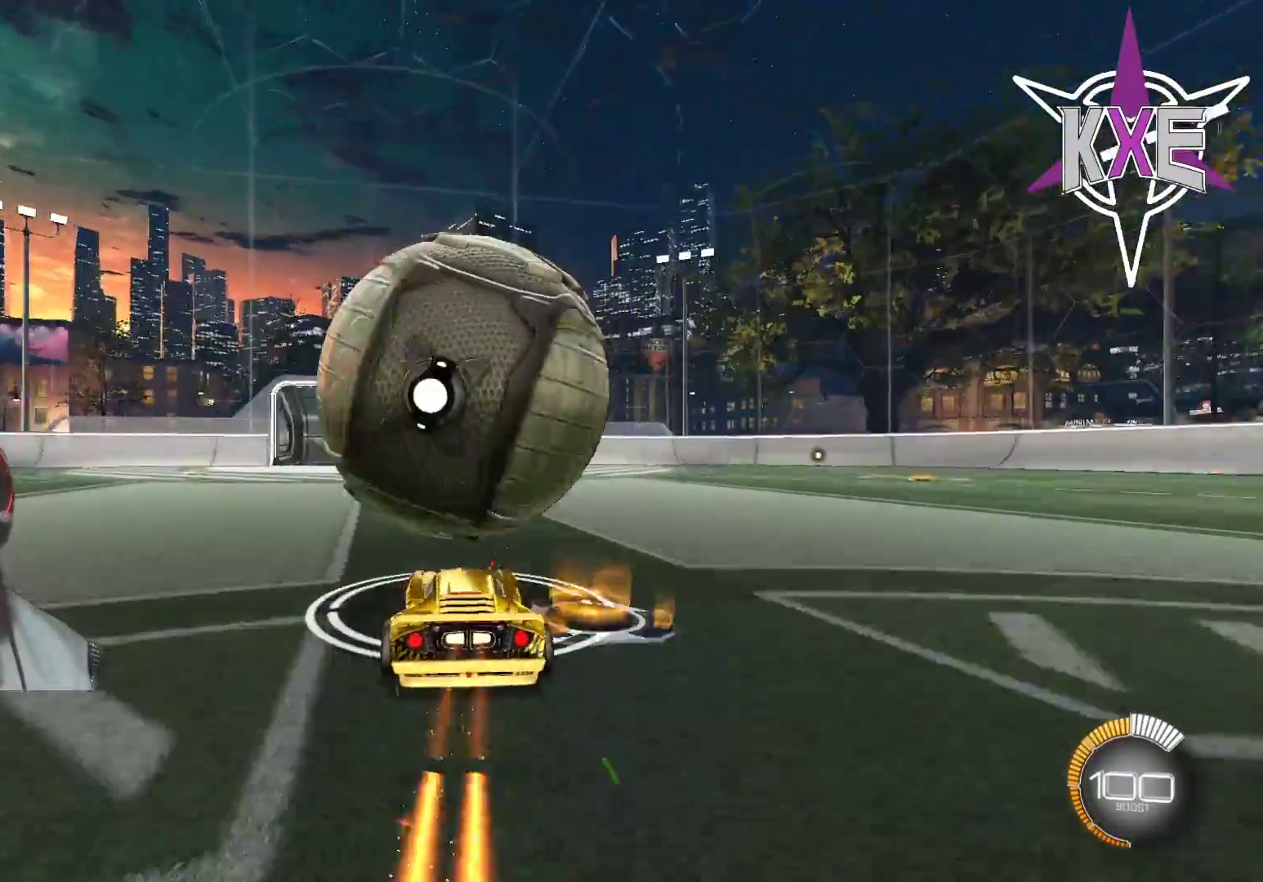
{"buttons": ["R1", "R2", "L3"], "left_stick": "down-right", "right_stick": "center", "events": [[17, "R2", "up"], [100, "left_stick", "center"], [183, "R2", "down"], [233, "R1", "down"], [300, "CIRCLE", "down"], [300, "CROSS", "down"], [317, "left_stick", "down"], [383, "L3", "down"], [483, "CIRCLE", "up"], [483, "CROSS", "up"], [500, "left_stick", "down-right"]]}
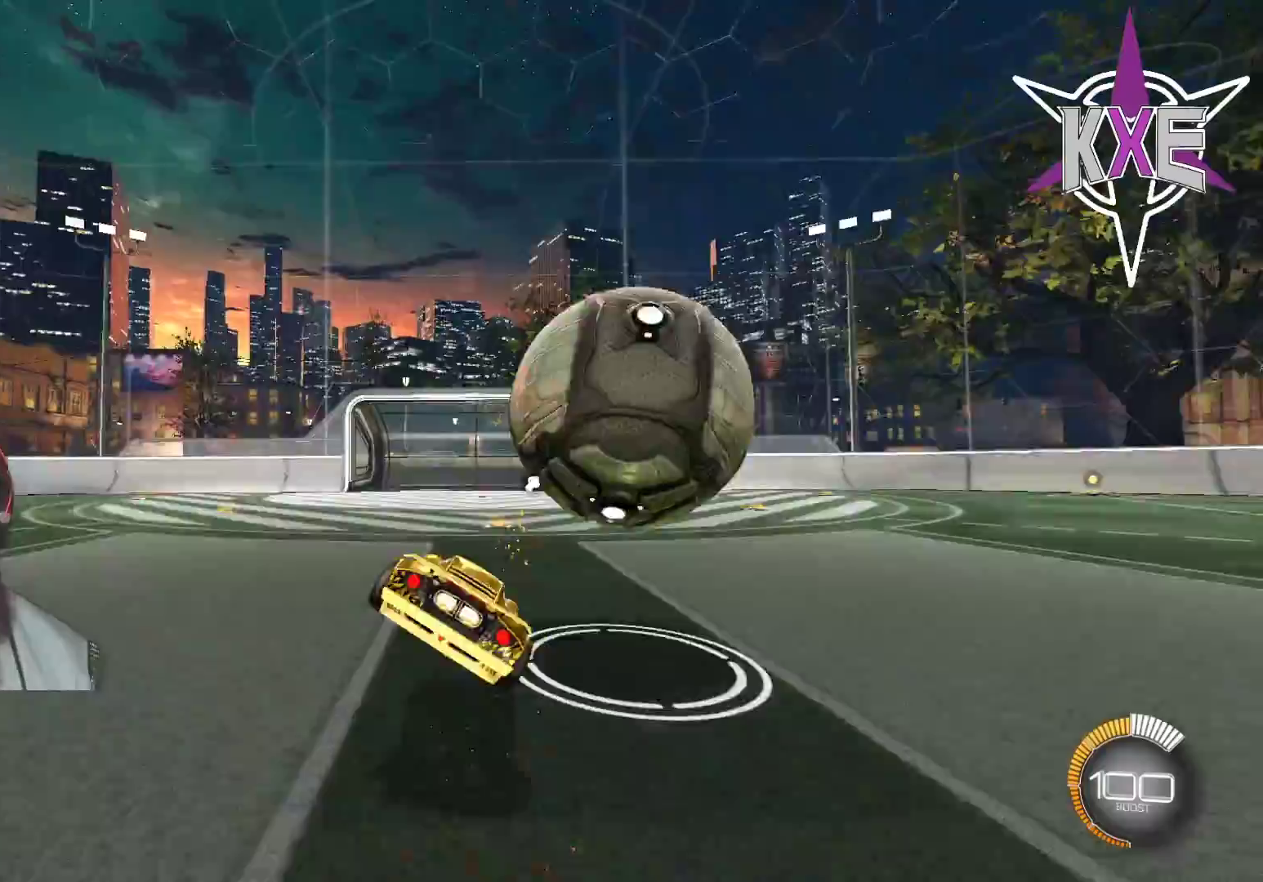
{"buttons": ["R2"], "left_stick": "center", "right_stick": "center", "events": [[83, "CROSS", "down"], [217, "L3", "up"], [250, "left_stick", "center"], [300, "CROSS", "up"], [350, "R1", "up"]]}
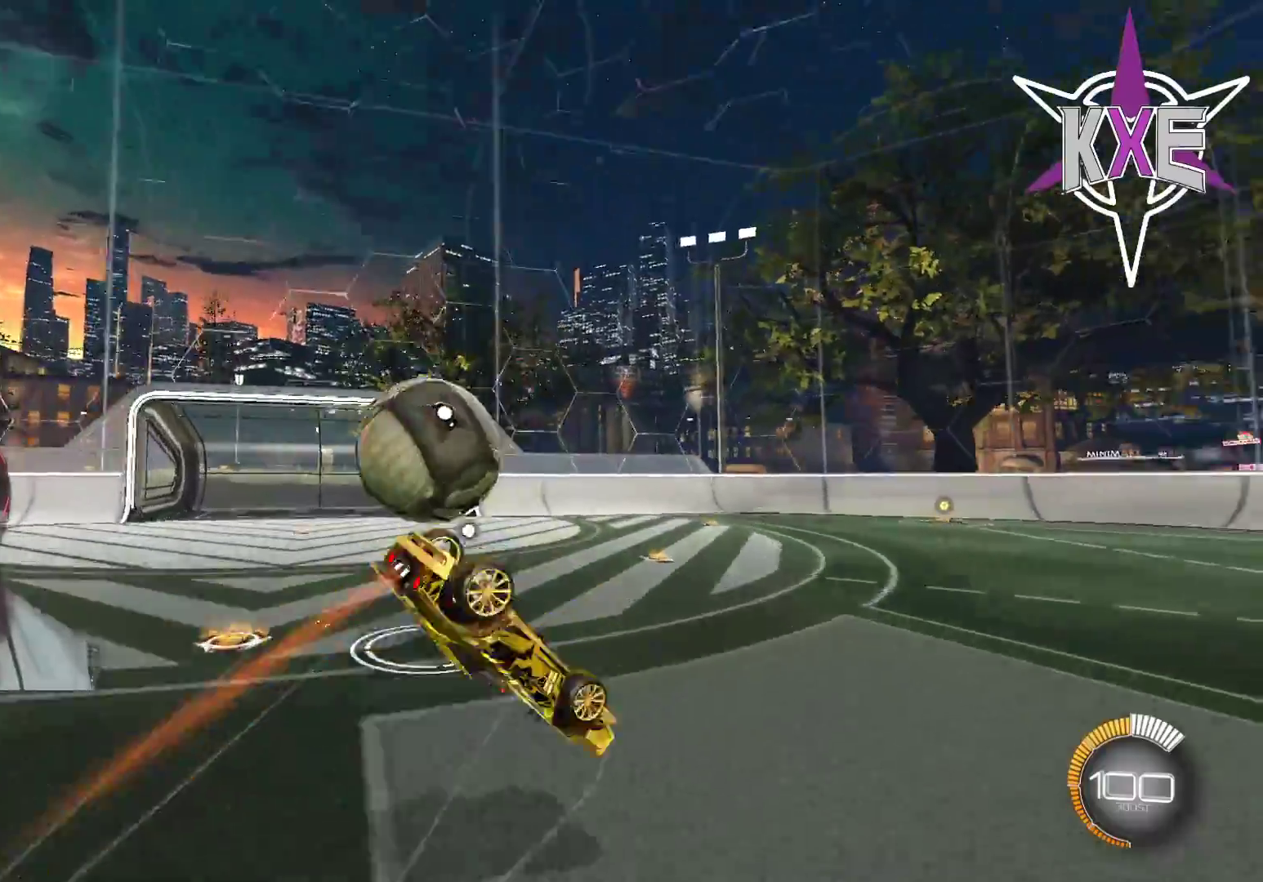
{"buttons": ["R2", "DPAD_DOWN"], "left_stick": "center", "right_stick": "center", "events": [[17, "left_stick", "down"], [233, "left_stick", "center"], [400, "DPAD_DOWN", "down"]]}
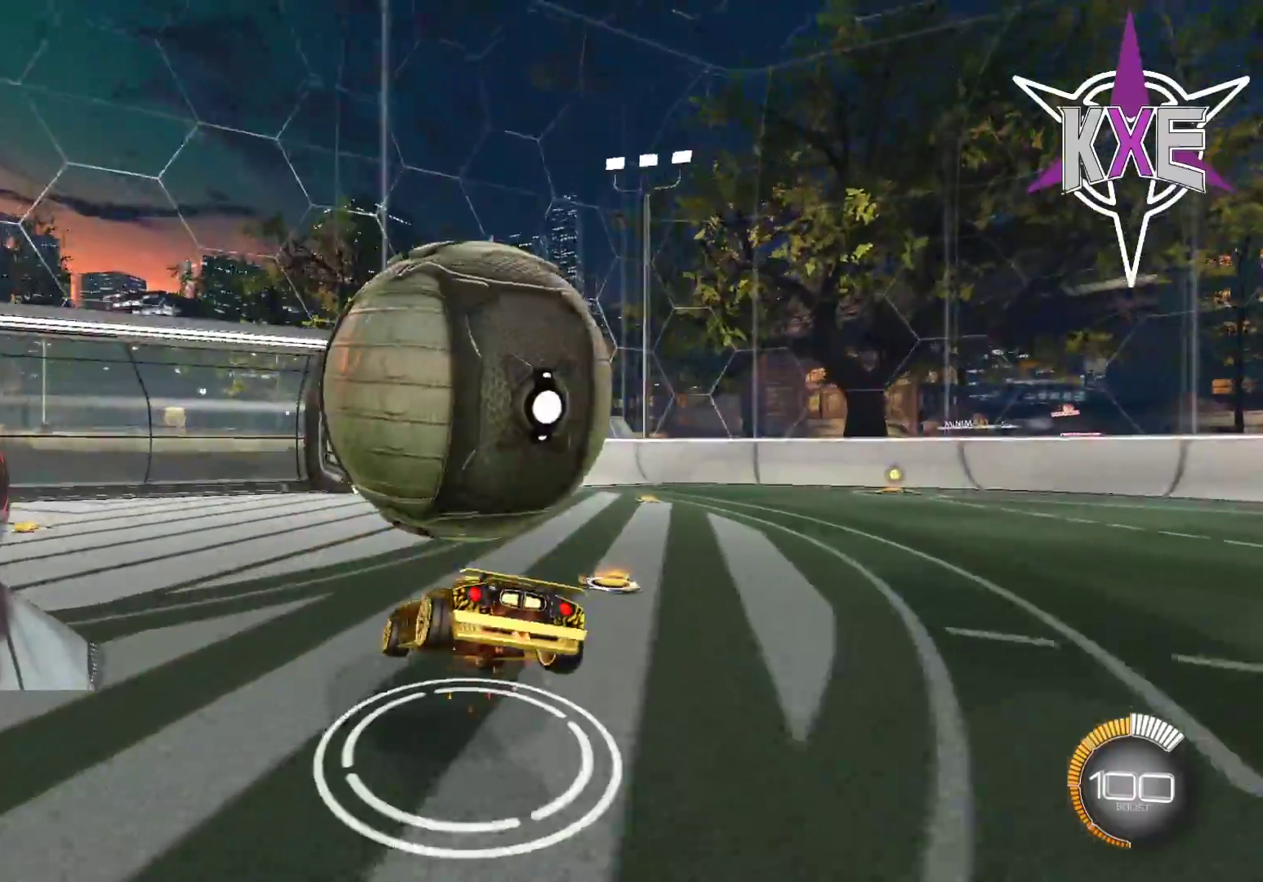
{"buttons": ["R2"], "left_stick": "left", "right_stick": "center", "events": [[50, "DPAD_DOWN", "up"], [267, "R1", "down"], [467, "left_stick", "left"], [500, "R1", "up"]]}
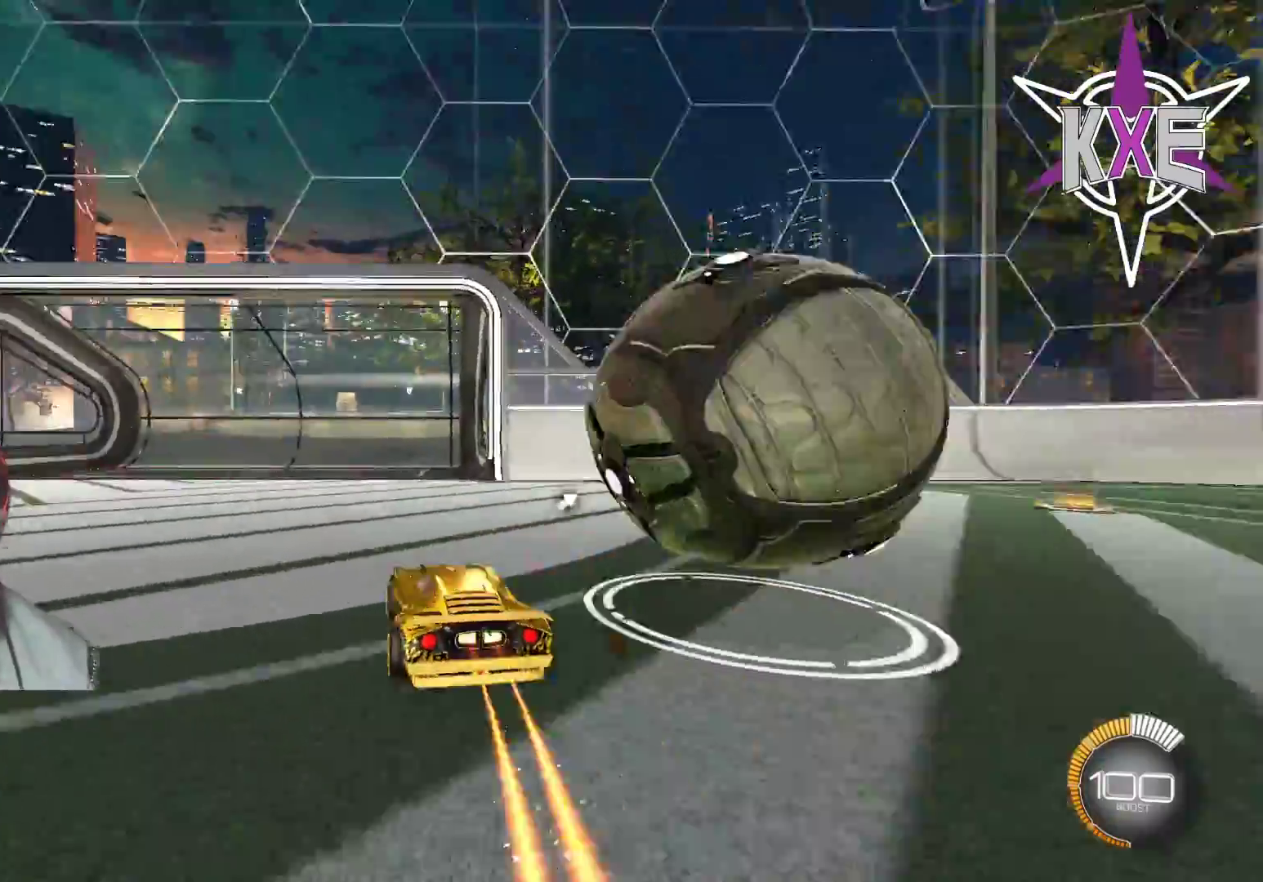
{"buttons": ["R1", "R2"], "left_stick": "right", "right_stick": "center", "events": [[67, "left_stick", "down-right"], [267, "TRIANGLE", "down"], [383, "TRIANGLE", "up"], [450, "left_stick", "right"], [483, "R1", "down"]]}
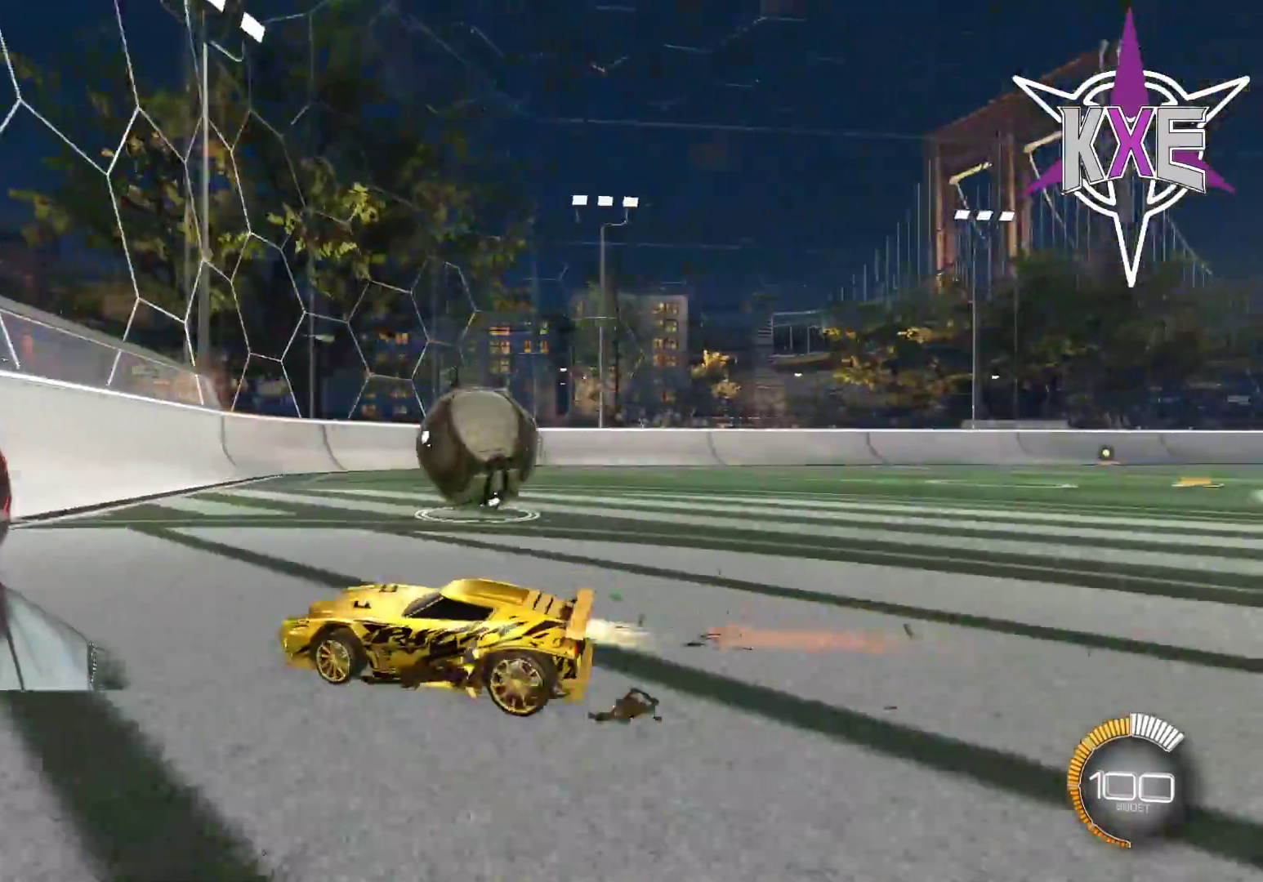
{"buttons": ["R1", "R2"], "left_stick": "right", "right_stick": "center", "events": [[217, "left_stick", "center"], [233, "R1", "up"], [417, "R1", "down"], [433, "left_stick", "right"]]}
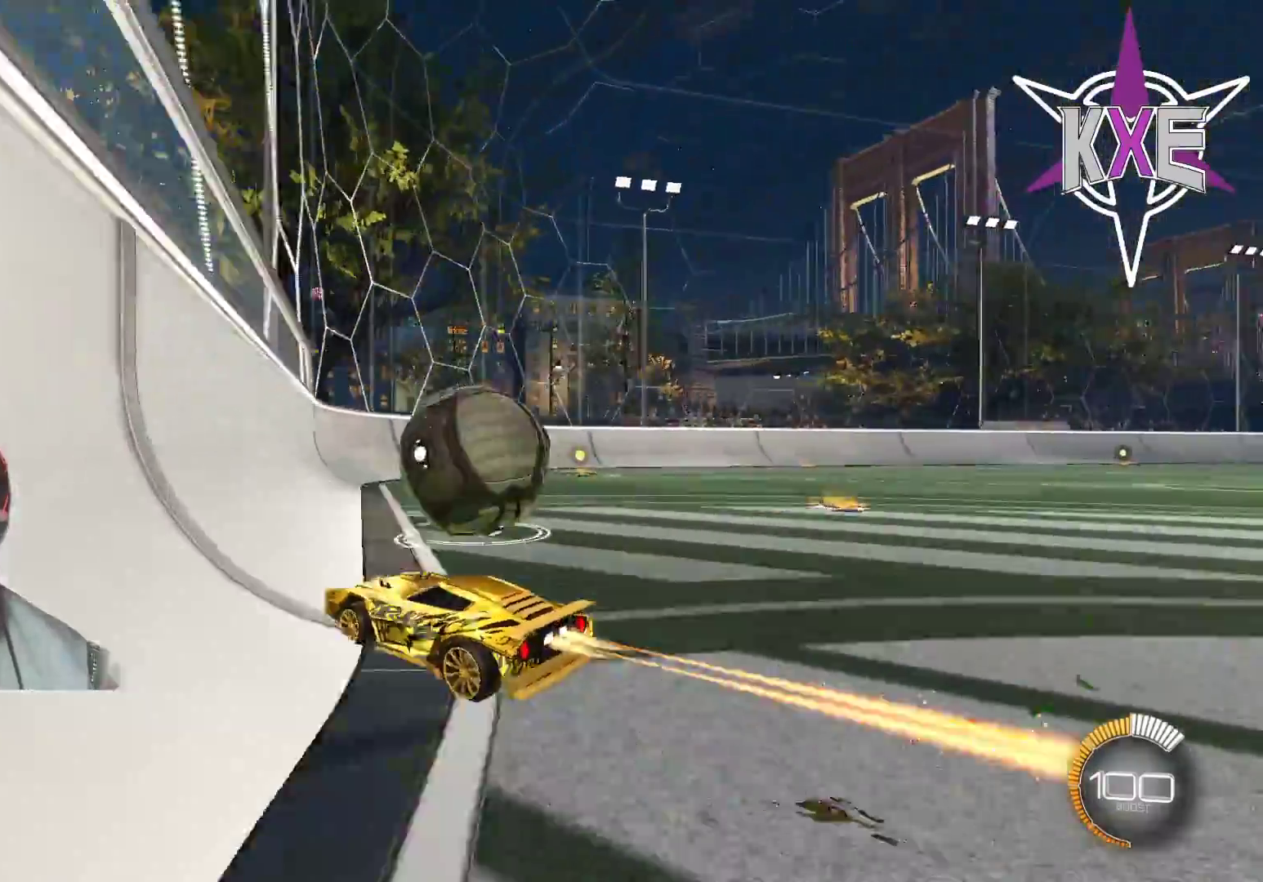
{"buttons": ["R2"], "left_stick": "center", "right_stick": "center", "events": [[200, "left_stick", "center"], [483, "R1", "up"]]}
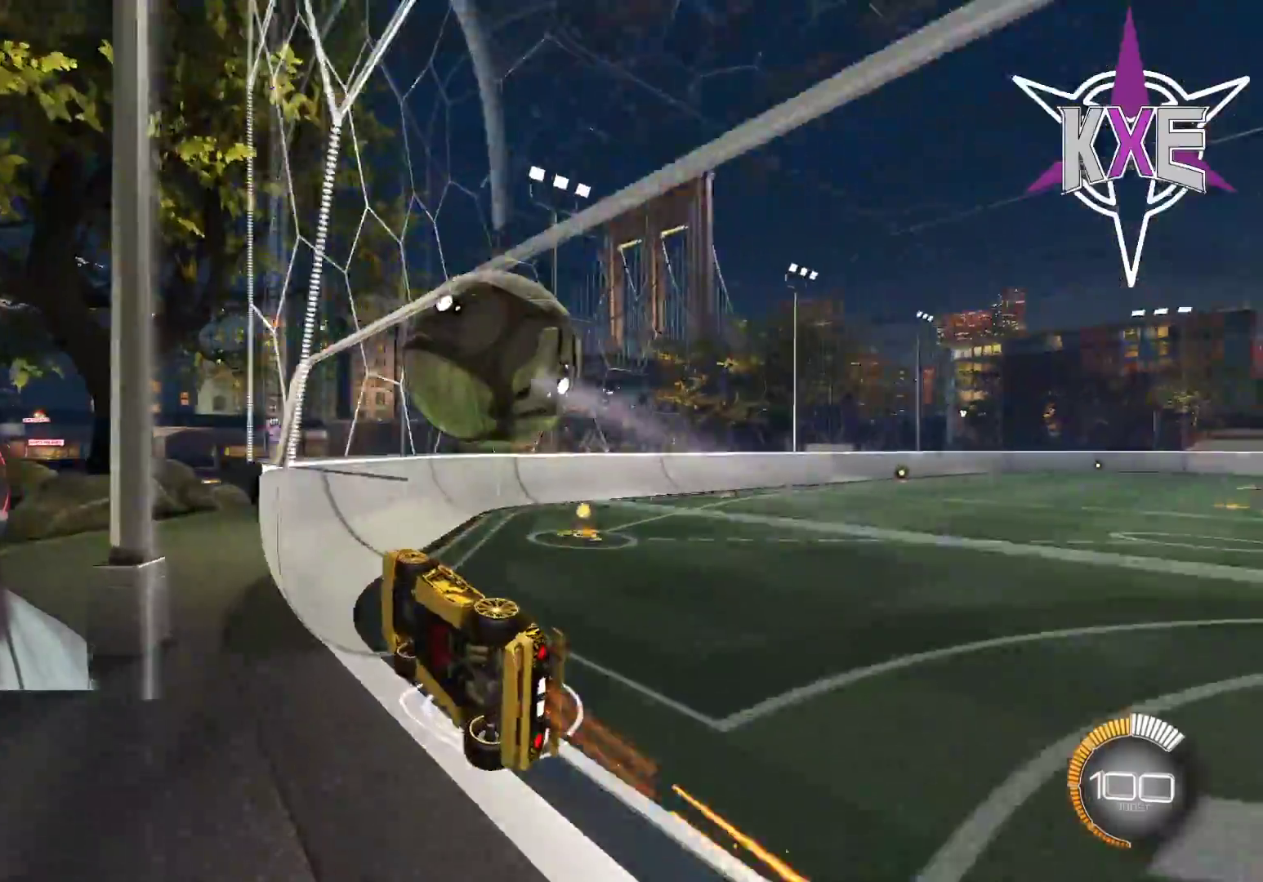
{"buttons": [], "left_stick": "right", "right_stick": "center", "events": [[267, "left_stick", "right"], [350, "R2", "up"]]}
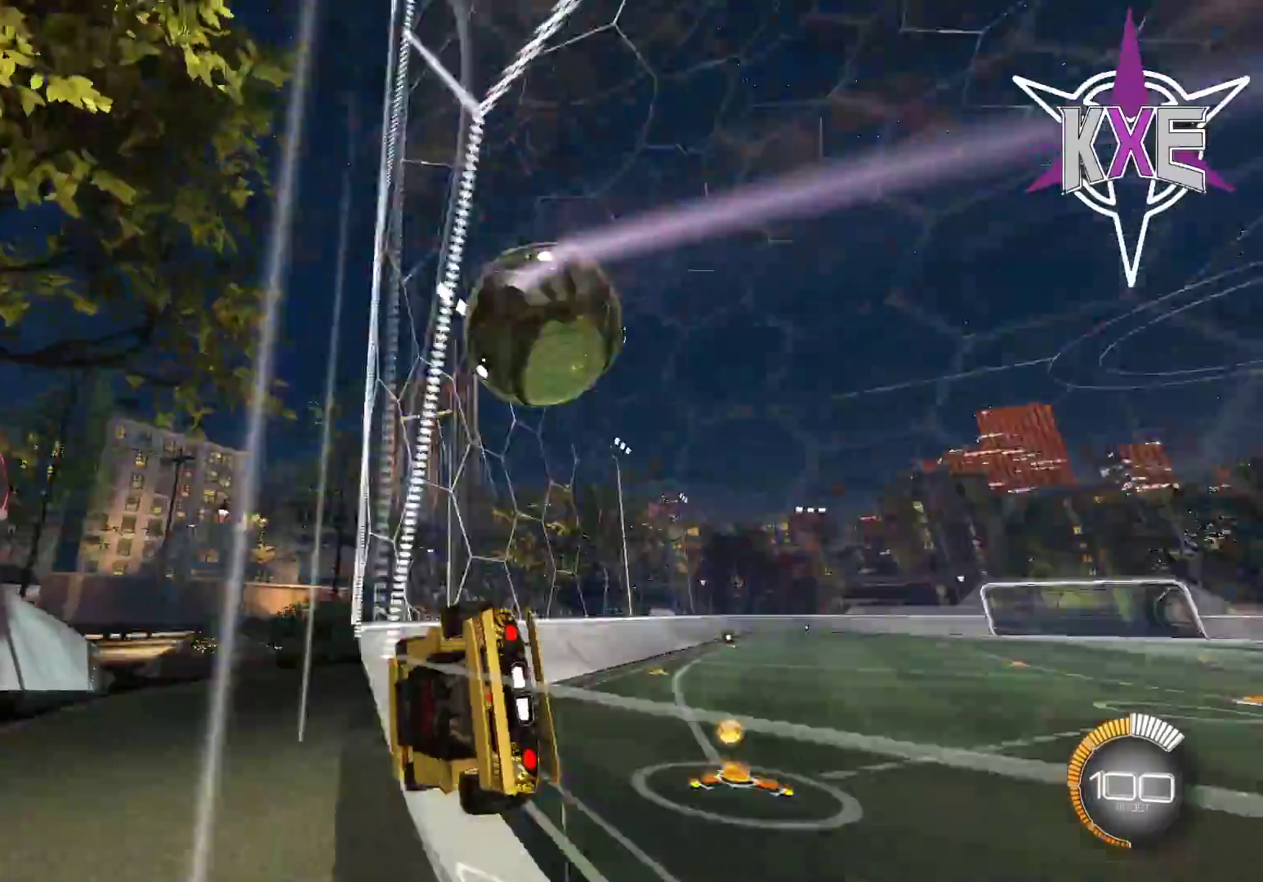
{"buttons": [], "left_stick": "center", "right_stick": "center", "events": [[217, "R2", "down"], [283, "left_stick", "center"], [500, "R2", "up"]]}
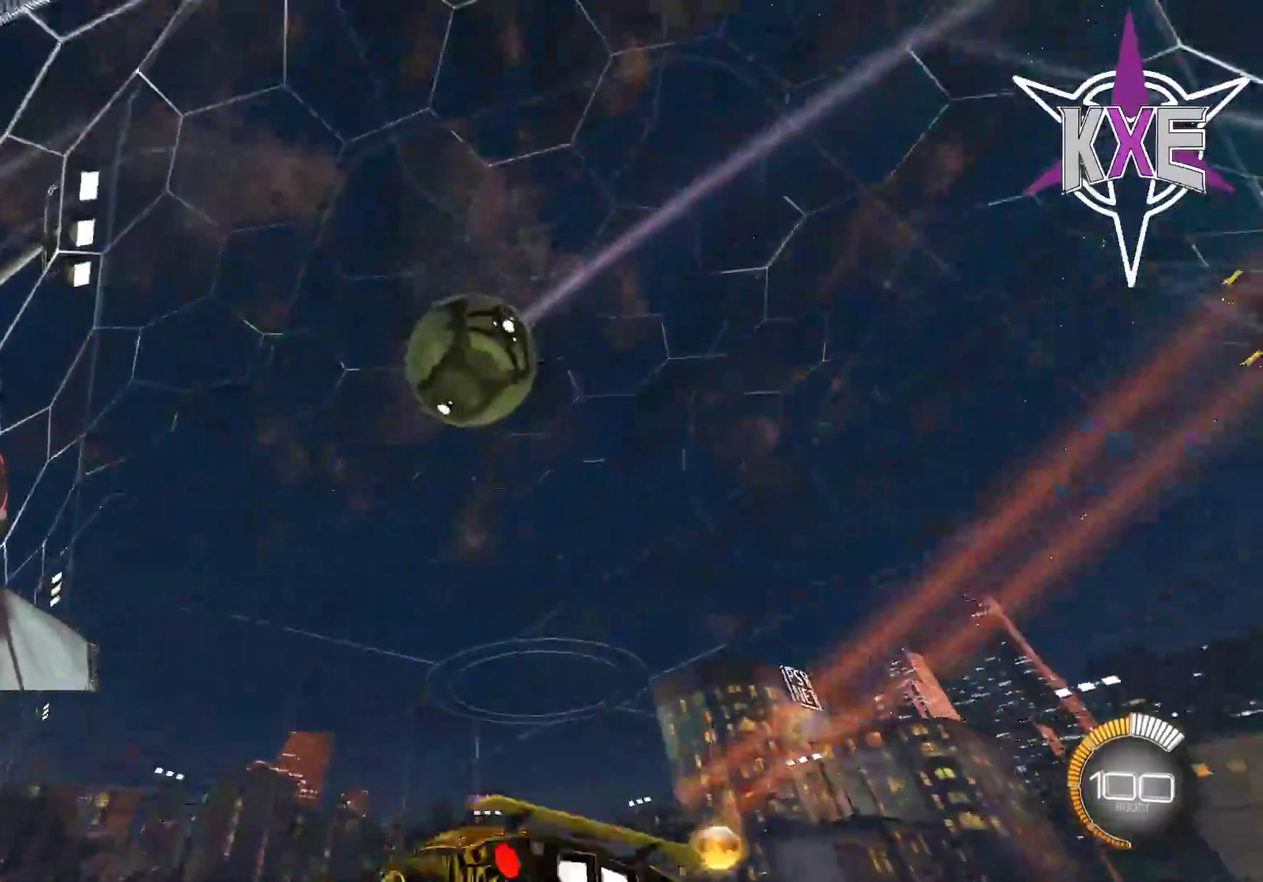
{"buttons": ["R1", "R2"], "left_stick": "left", "right_stick": "center", "events": [[133, "L2", "down"], [250, "R2", "down"], [333, "L2", "up"], [383, "R1", "down"], [400, "left_stick", "left"]]}
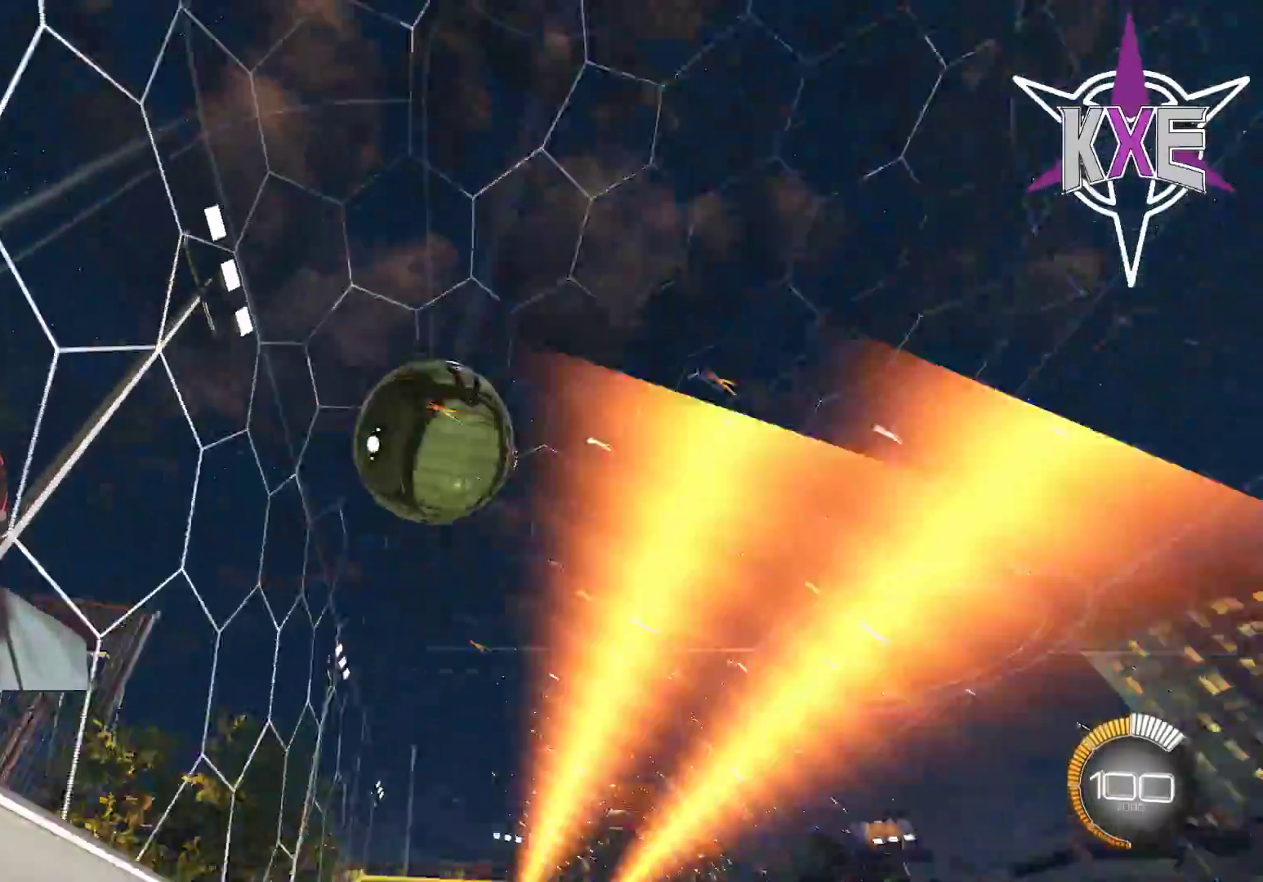
{"buttons": ["R1", "R2"], "left_stick": "left", "right_stick": "center", "events": [[33, "left_stick", "center"], [117, "R1", "up"], [217, "R1", "down"], [300, "left_stick", "right"], [433, "left_stick", "center"], [500, "left_stick", "left"]]}
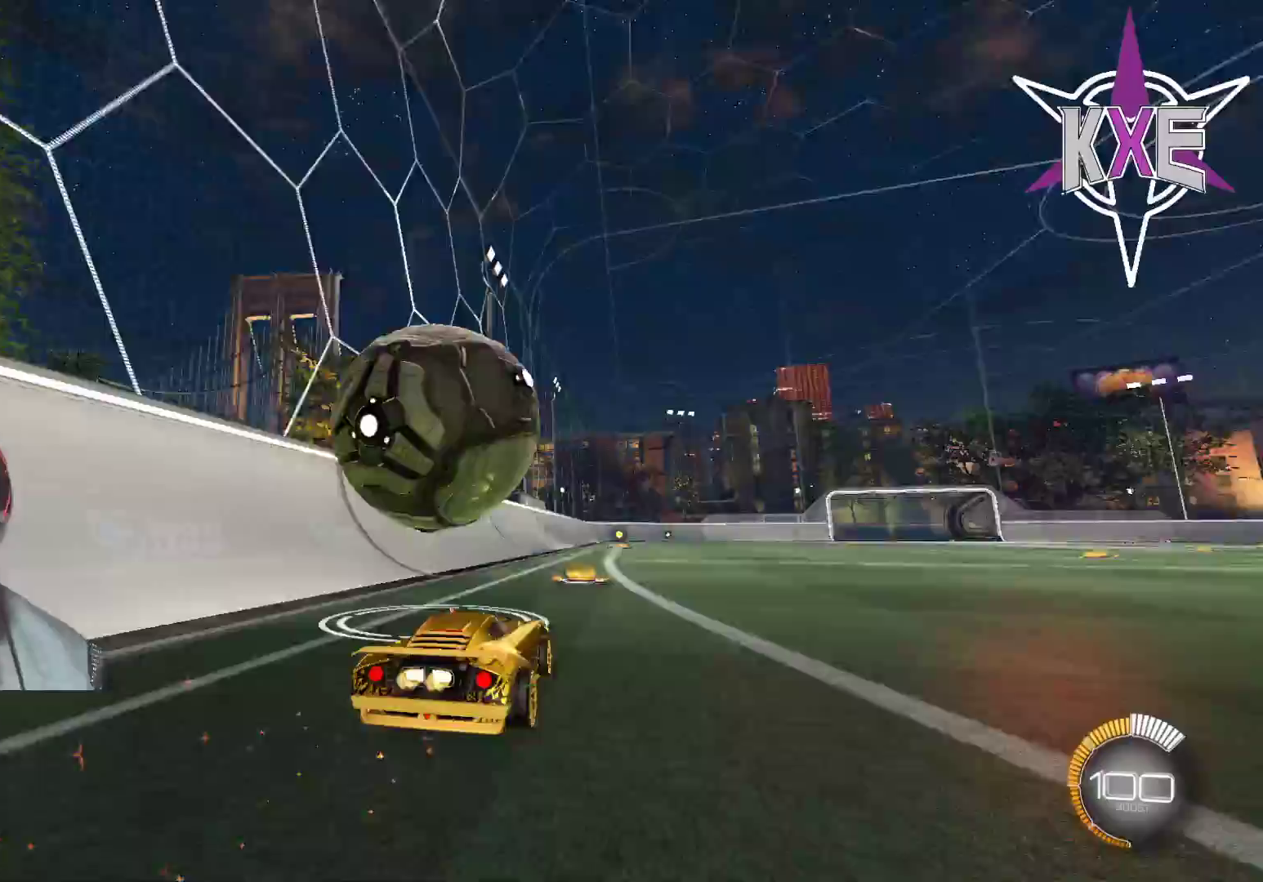
{"buttons": ["R2"], "left_stick": "center", "right_stick": "center", "events": [[150, "R1", "up"], [317, "left_stick", "center"]]}
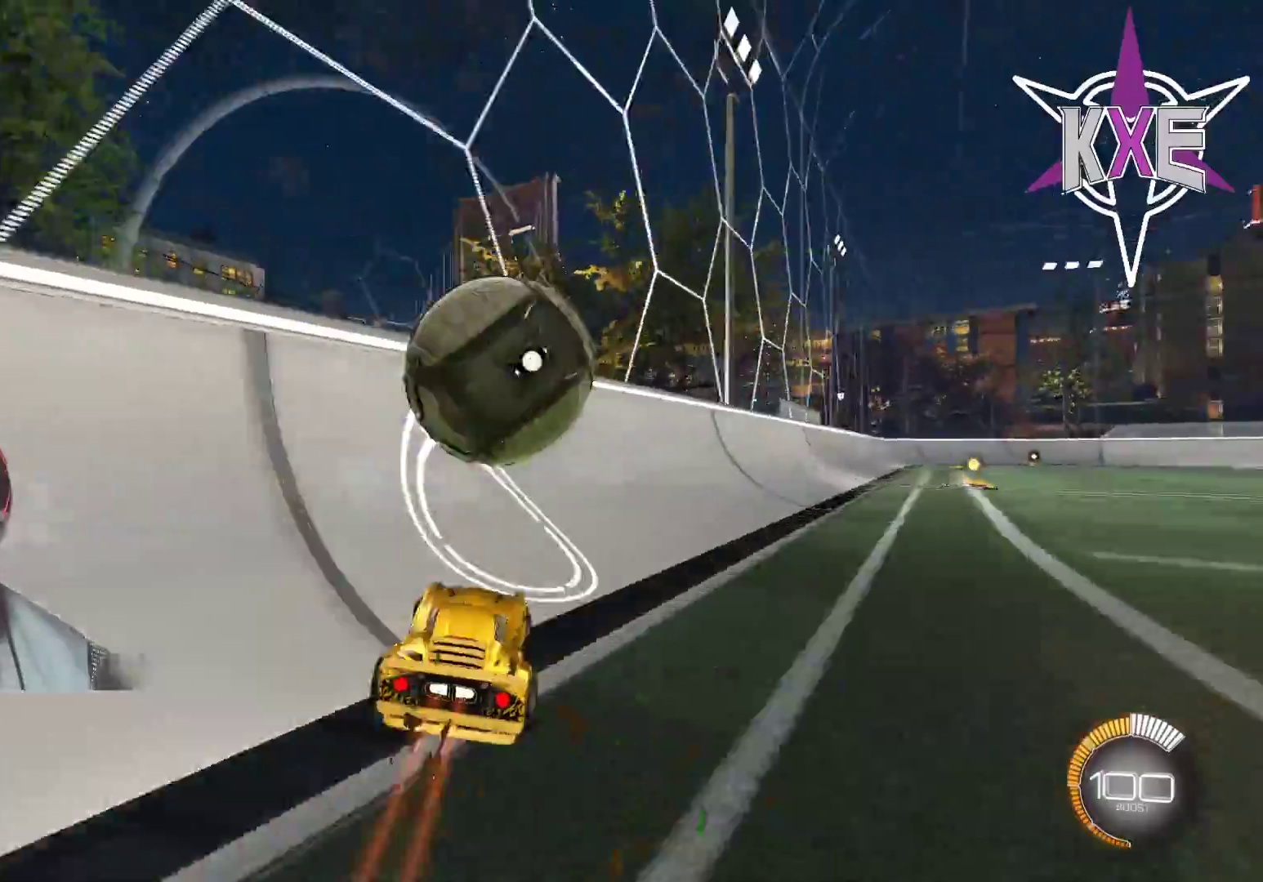
{"buttons": ["CROSS", "SQUARE", "R2"], "left_stick": "right", "right_stick": "center", "events": [[33, "R1", "down"], [50, "left_stick", "right"], [133, "left_stick", "center"], [383, "R1", "up"], [383, "left_stick", "right"], [500, "CROSS", "down"], [500, "SQUARE", "down"]]}
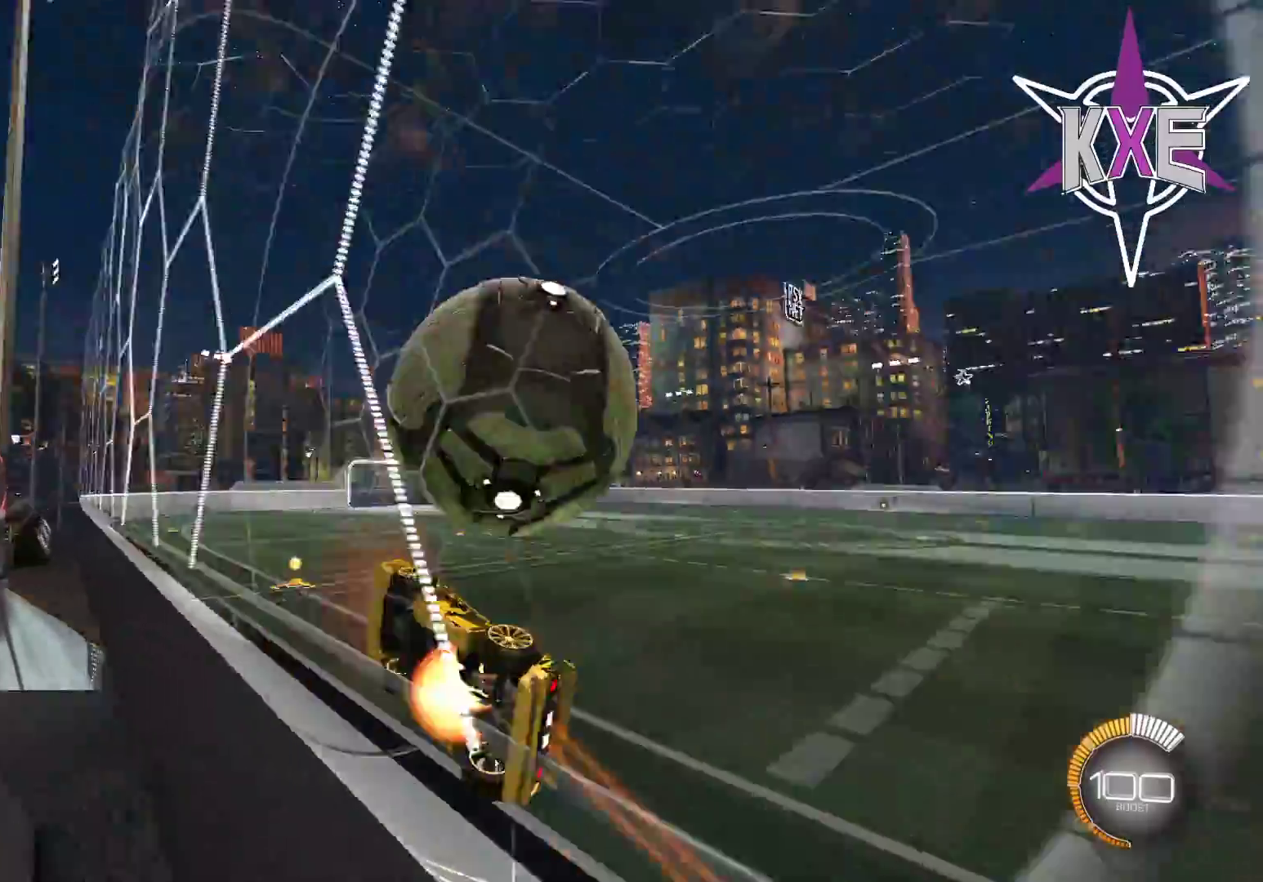
{"buttons": ["R2"], "left_stick": "down-right", "right_stick": "center", "events": [[83, "left_stick", "down-right"], [217, "CROSS", "up"], [217, "SQUARE", "up"]]}
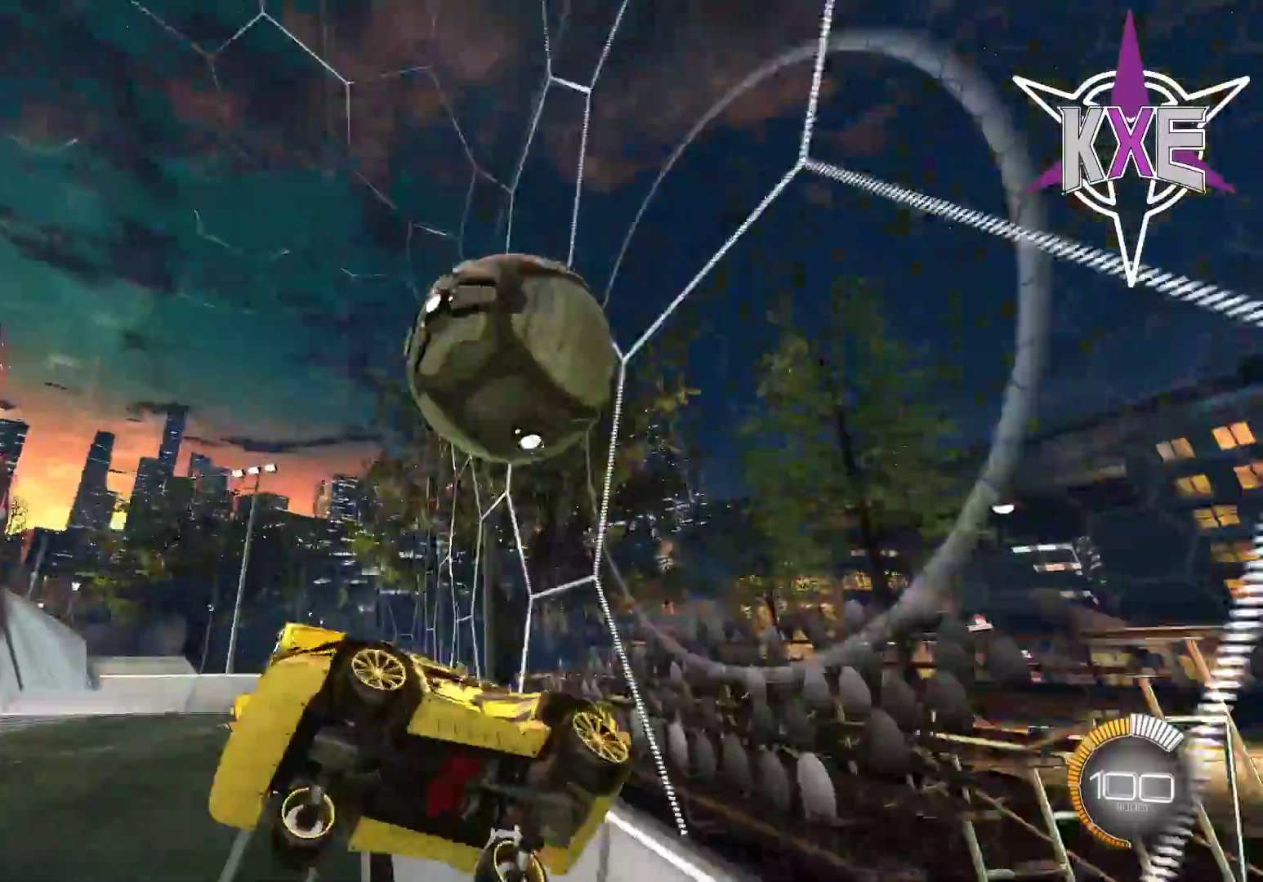
{"buttons": ["SQUARE", "R1", "R2"], "left_stick": "down-right", "right_stick": "center", "events": [[183, "R1", "down"], [183, "SQUARE", "down"]]}
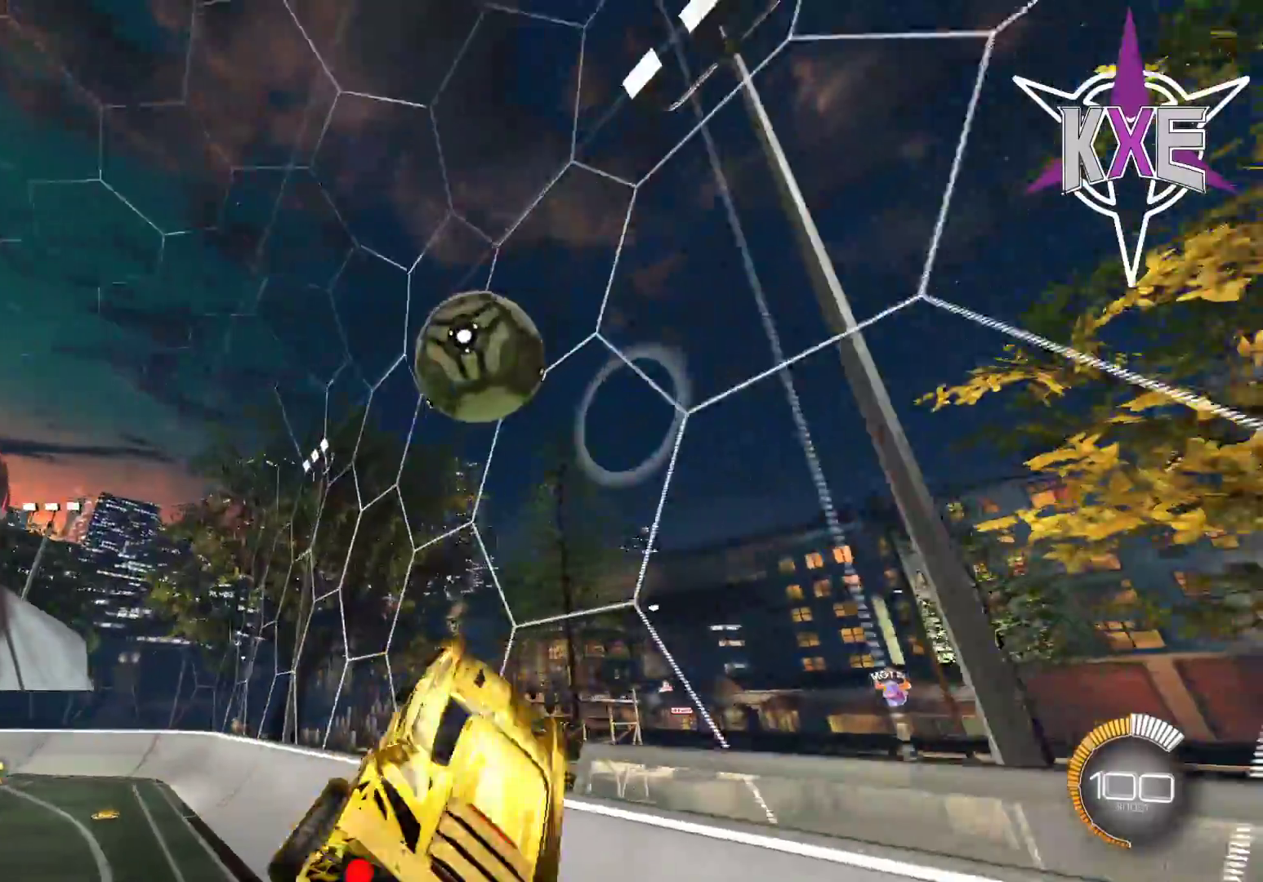
{"buttons": ["SQUARE", "R1", "R2"], "left_stick": "down", "right_stick": "center", "events": [[50, "left_stick", "up-right"], [233, "left_stick", "down"]]}
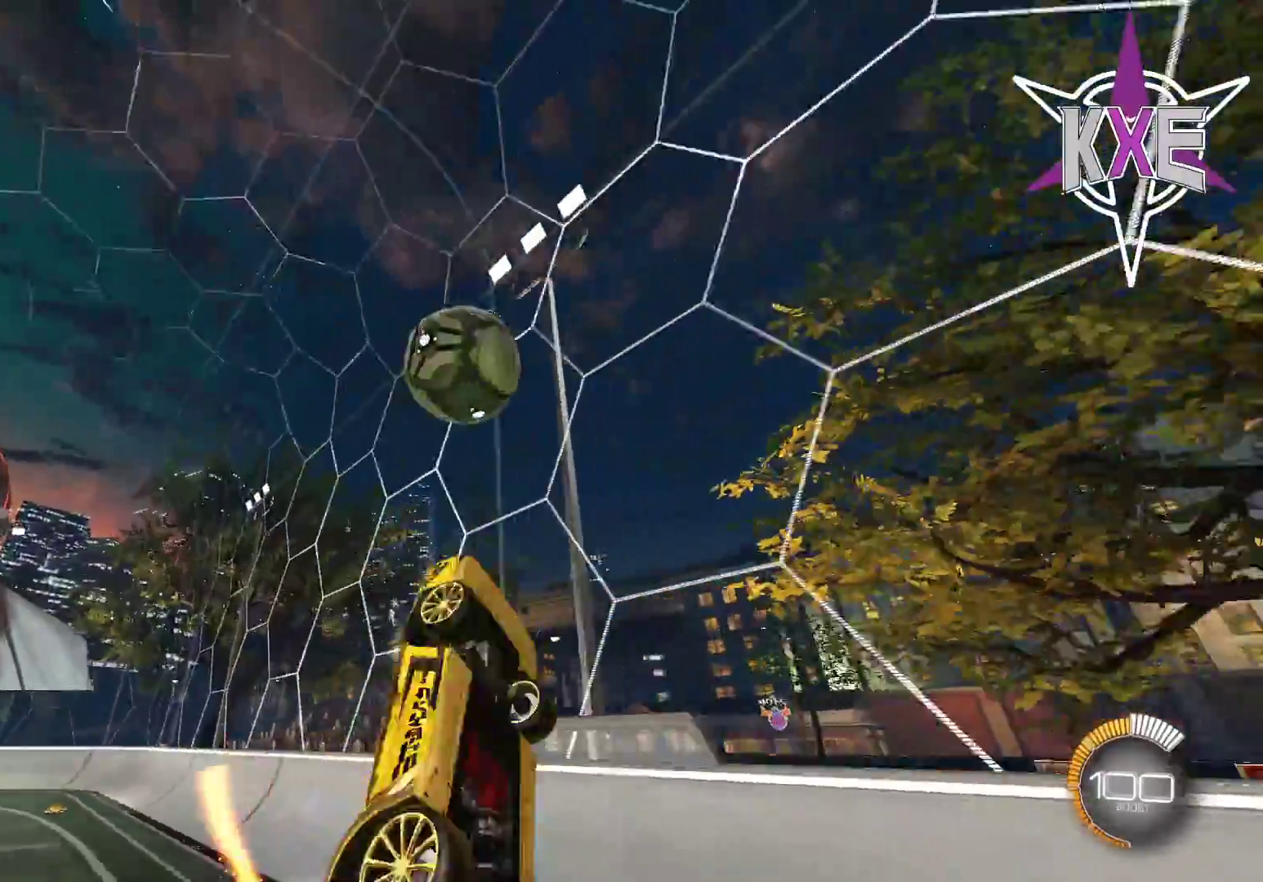
{"buttons": ["SQUARE", "R1", "R2"], "left_stick": "down", "right_stick": "center", "events": [[100, "left_stick", "right"], [167, "left_stick", "center"], [350, "left_stick", "down"]]}
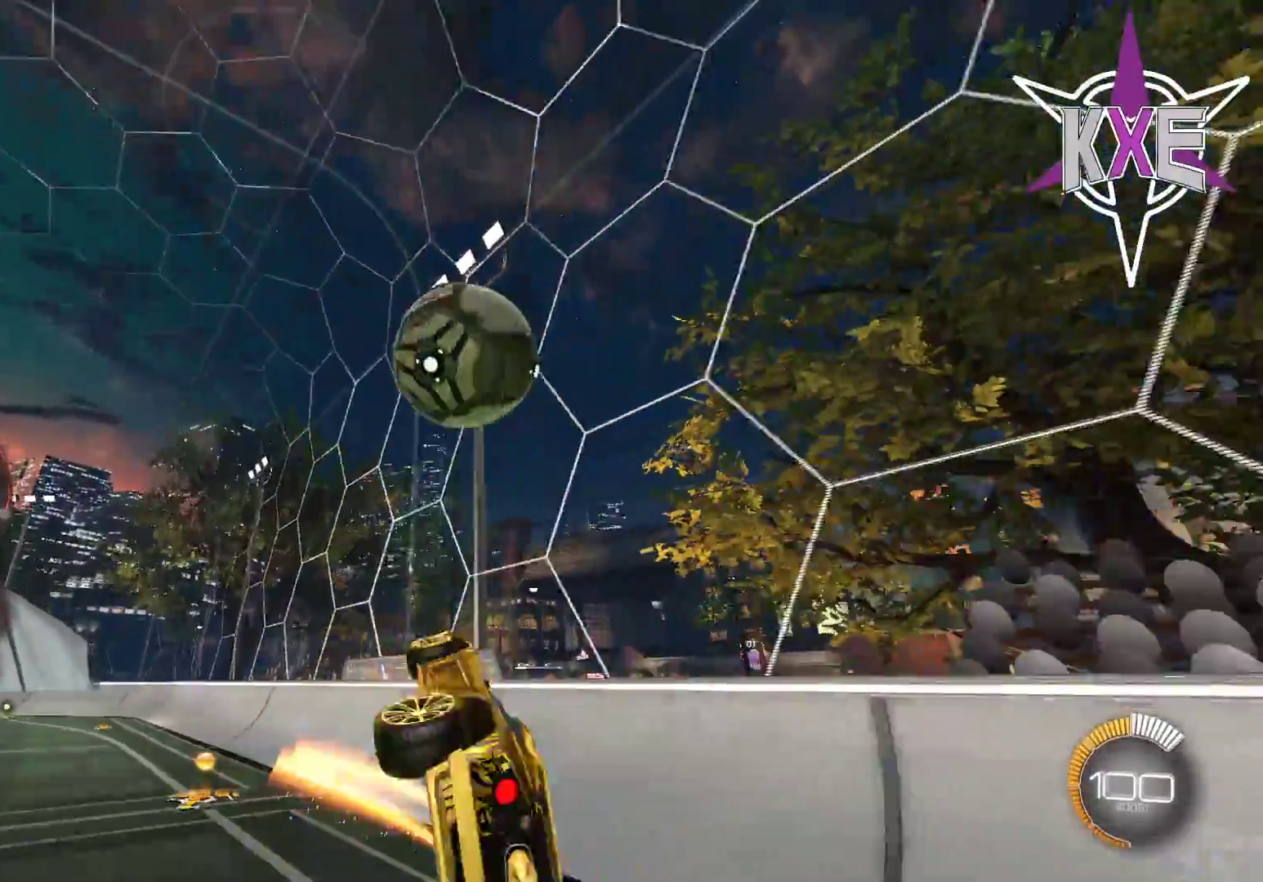
{"buttons": ["R1", "R2"], "left_stick": "right", "right_stick": "center", "events": [[50, "left_stick", "down-right"], [150, "SQUARE", "up"], [267, "left_stick", "right"]]}